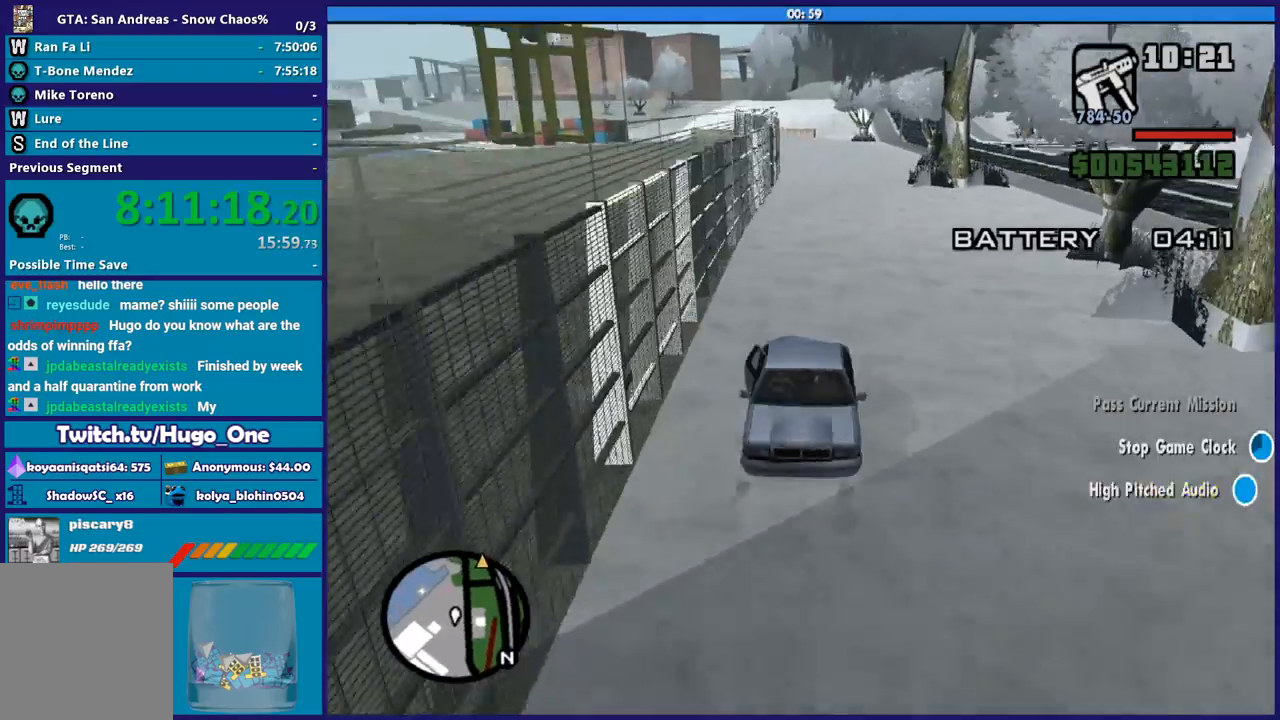
Gameplay with a controller (Xbox layout); each line is a JSON object with the inputs held at the frame after it. "button_events" lists button changes between this image and that frame as [ms after this image, input, new state], when the widget could be followed in between (sticks are given only as held states). This document gives stick clicks only as held states, not as events.
{"buttons": ["L2"], "left_stick": "right", "right_stick": "right", "button_events": []}
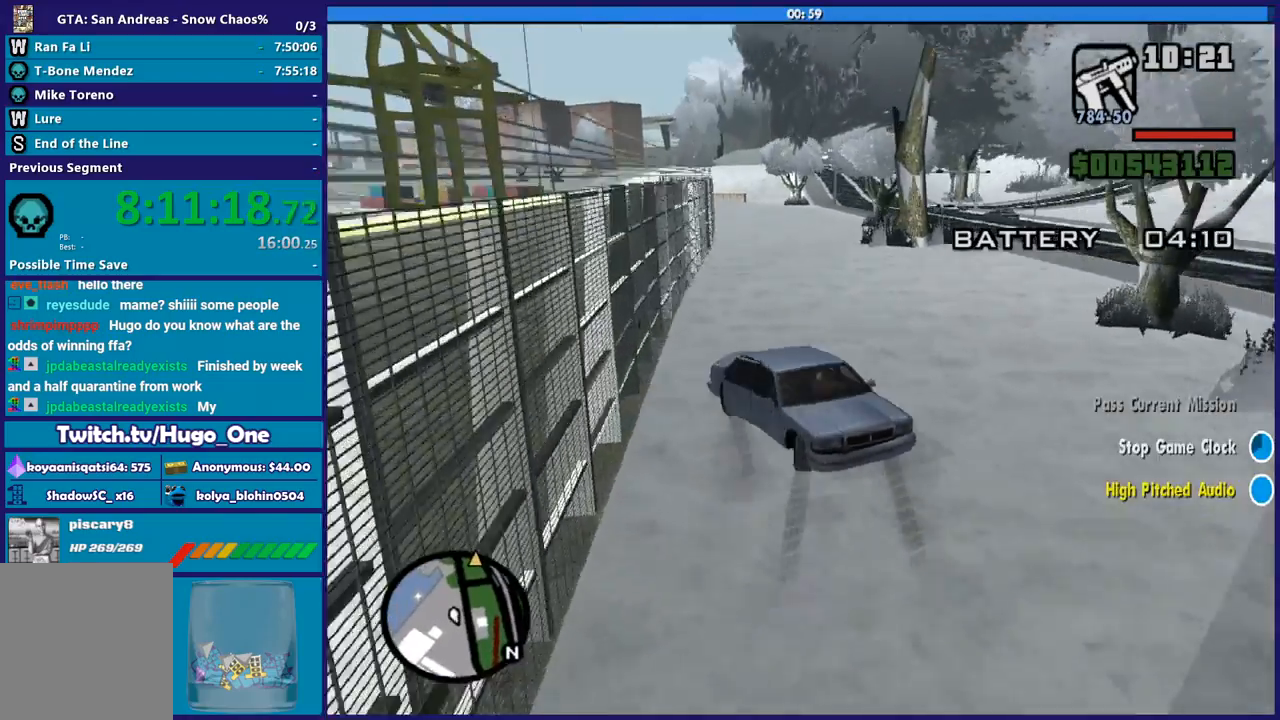
{"buttons": ["R2"], "left_stick": "left", "right_stick": "right", "button_events": [[433, "L2", "up"], [467, "R2", "down"]]}
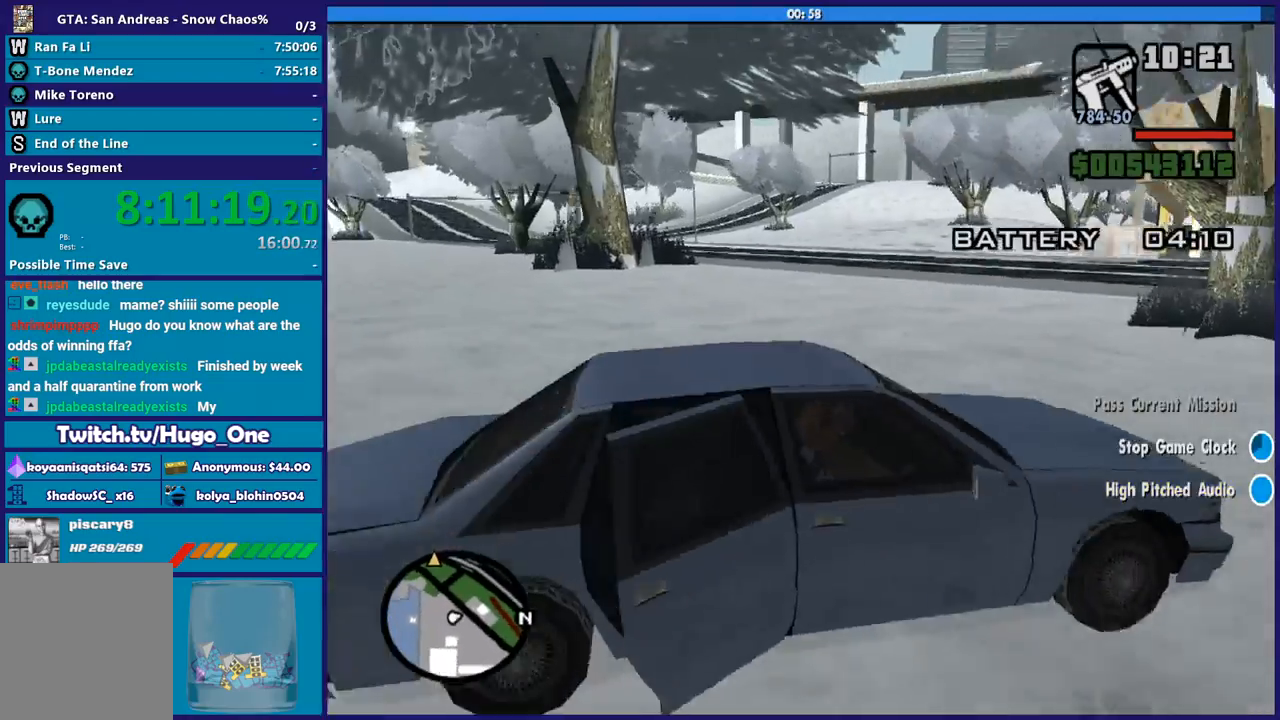
{"buttons": ["R2"], "left_stick": "left", "right_stick": "down-left", "button_events": []}
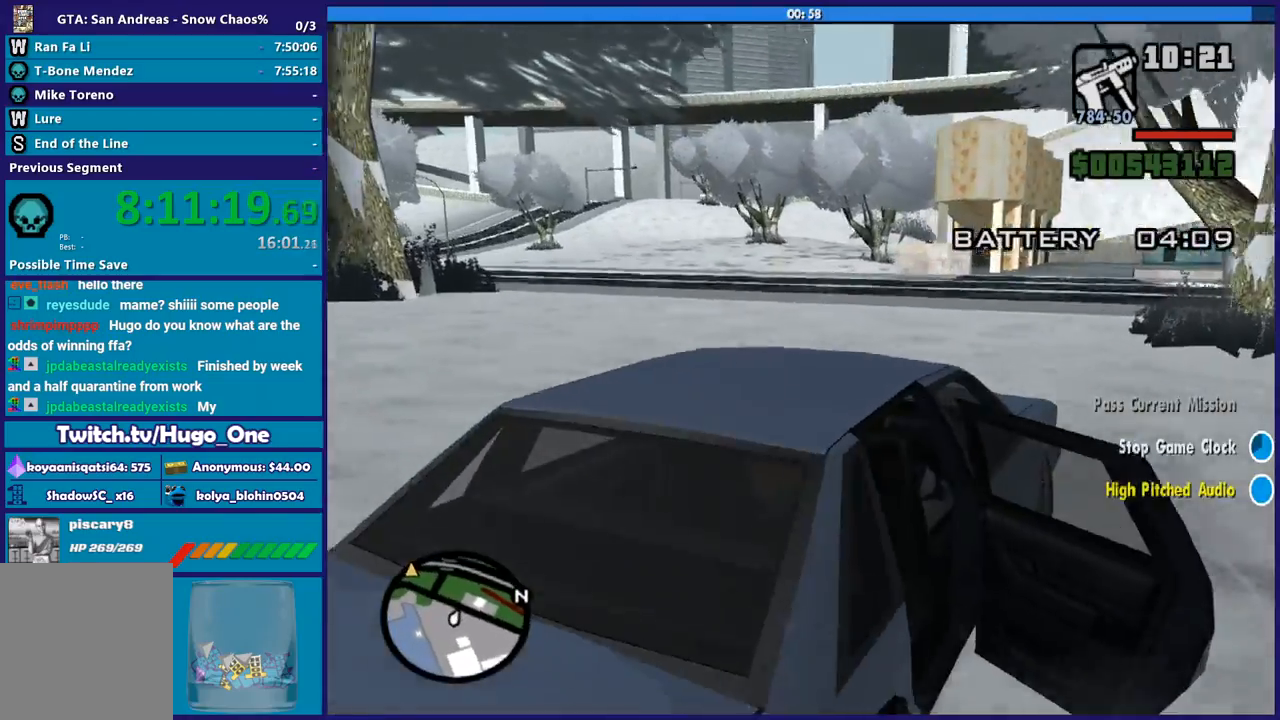
{"buttons": [], "left_stick": "left", "right_stick": "left", "button_events": [[367, "R2", "up"]]}
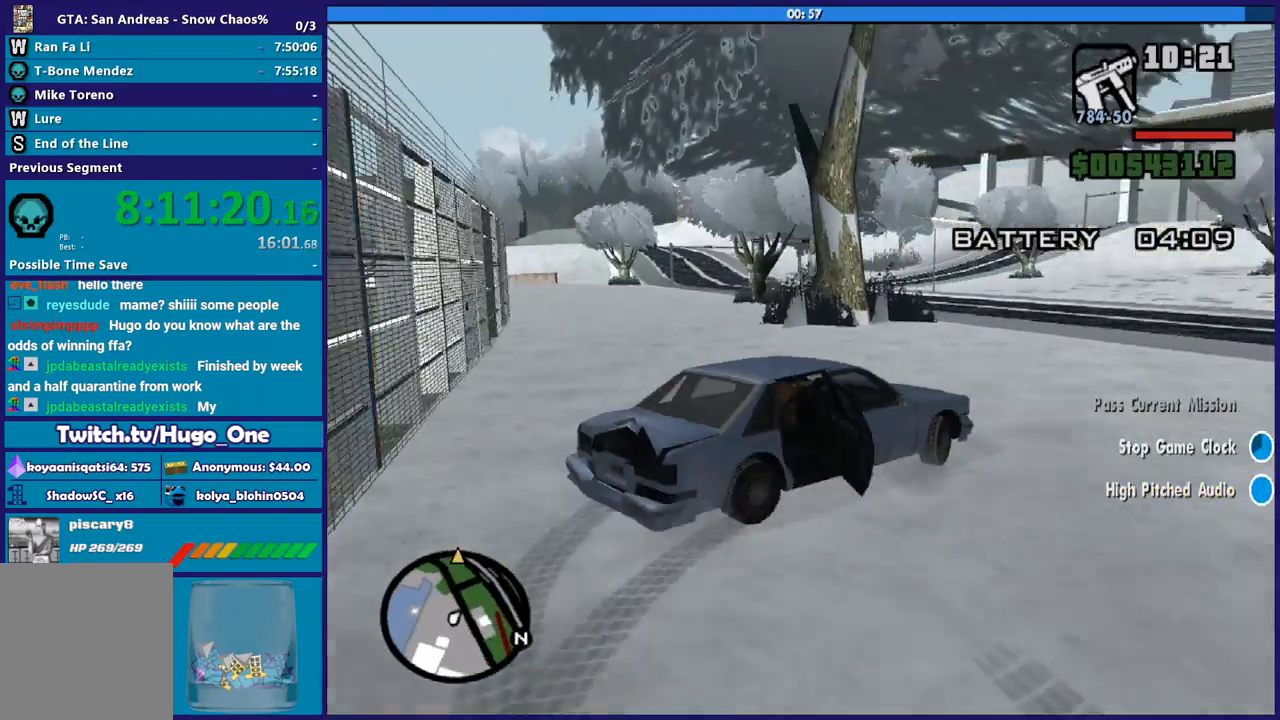
{"buttons": ["R2"], "left_stick": "left", "right_stick": "left", "button_events": [[33, "R2", "down"]]}
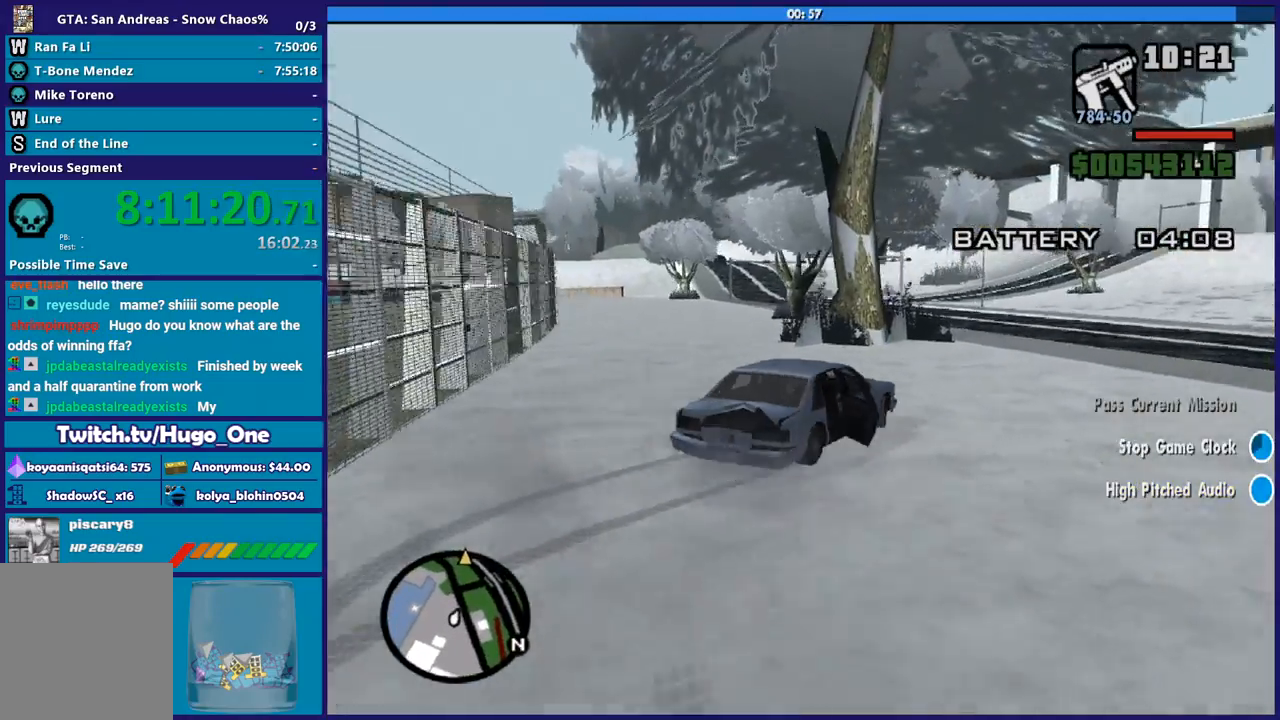
{"buttons": [], "left_stick": "center", "right_stick": "left", "button_events": [[167, "R2", "up"], [267, "R2", "down"], [467, "R2", "up"]]}
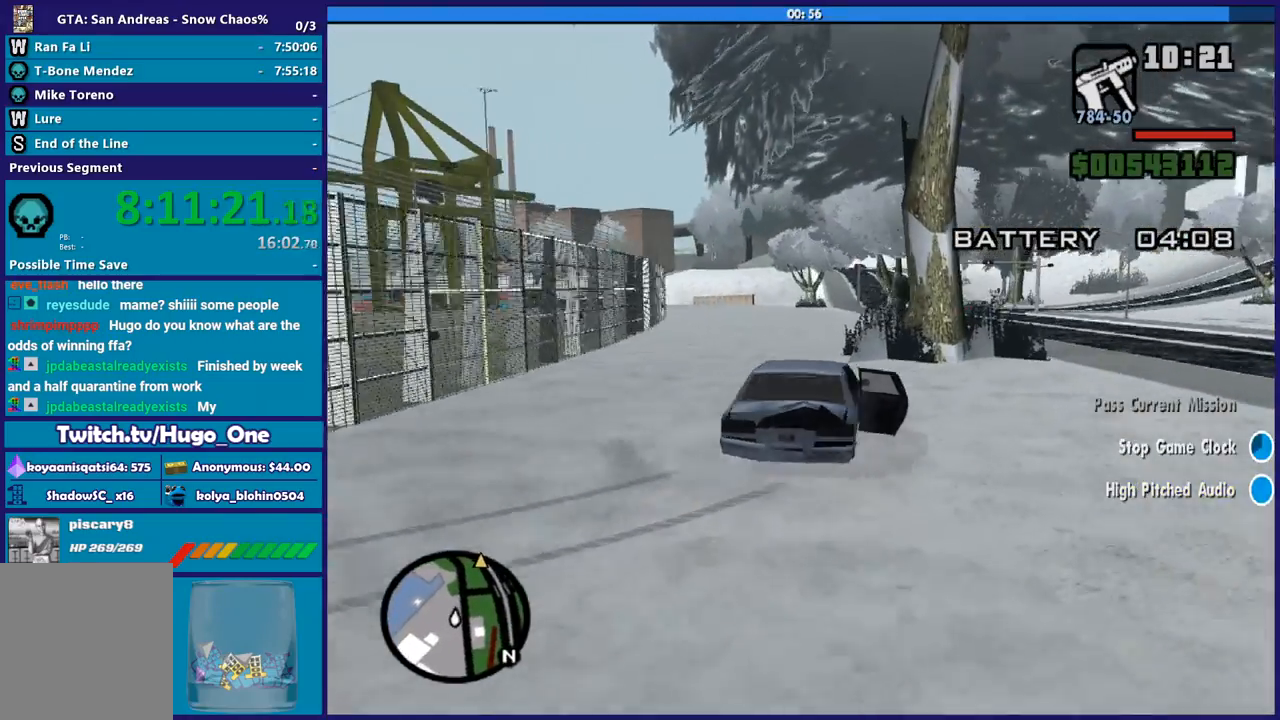
{"buttons": ["R2"], "left_stick": "right", "right_stick": "left", "button_events": [[233, "R2", "down"]]}
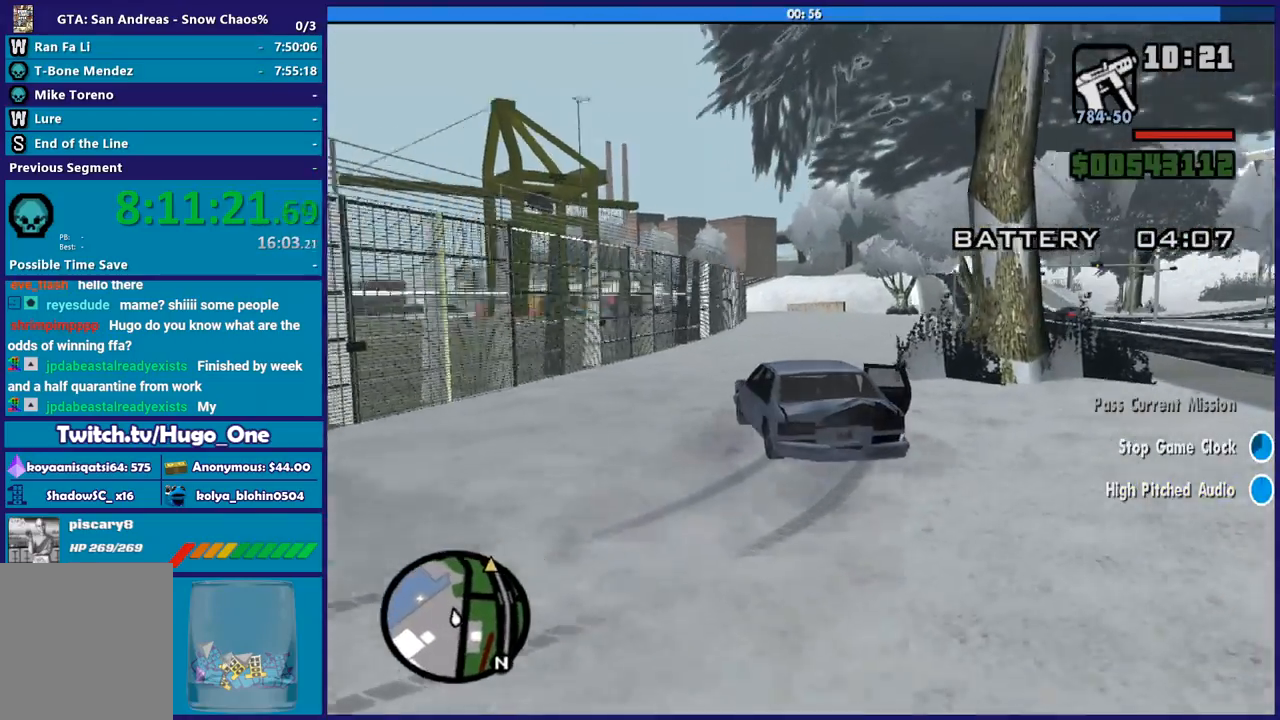
{"buttons": ["R2"], "left_stick": "right", "right_stick": "down", "button_events": []}
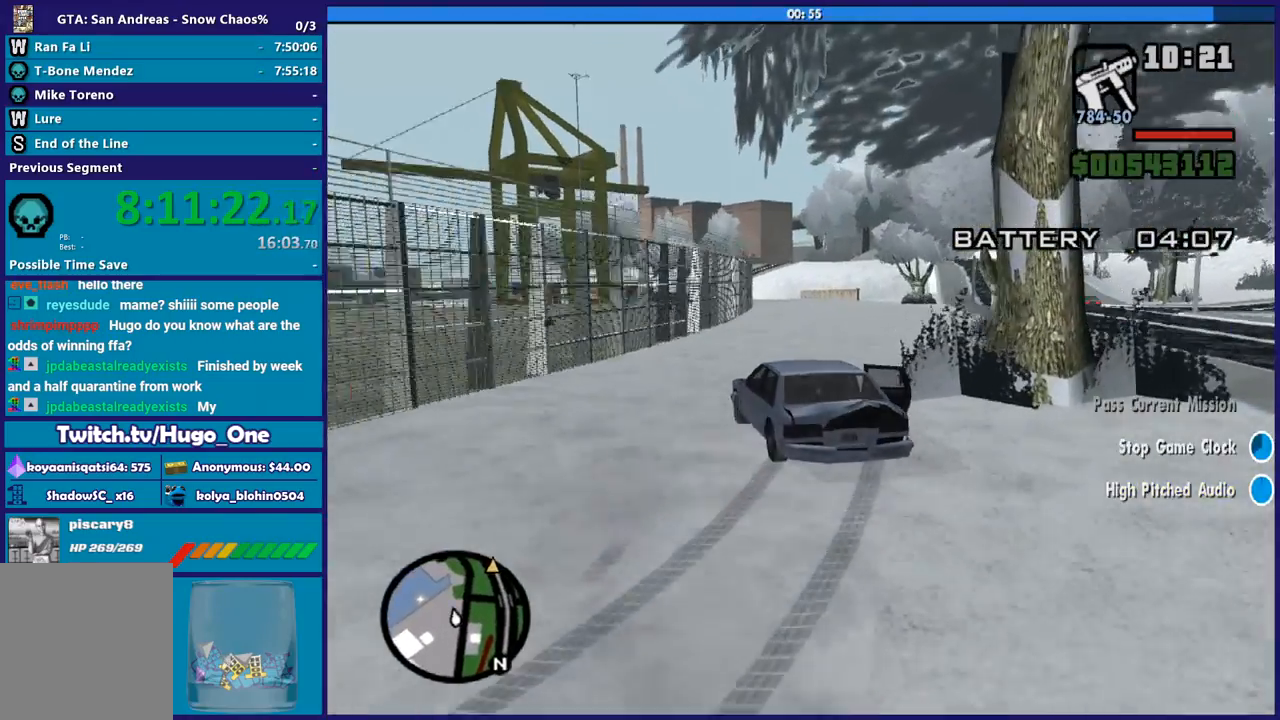
{"buttons": ["R2"], "left_stick": "center", "right_stick": "center", "button_events": []}
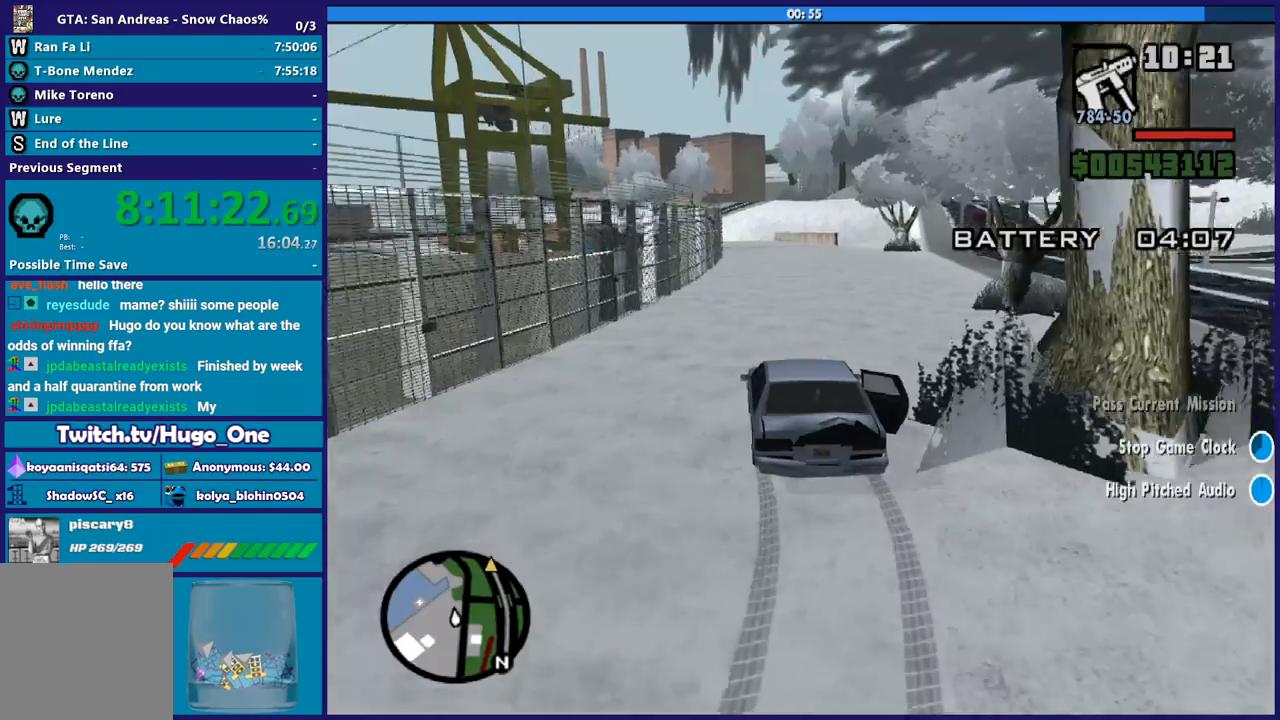
{"buttons": ["R2"], "left_stick": "left", "right_stick": "center", "button_events": []}
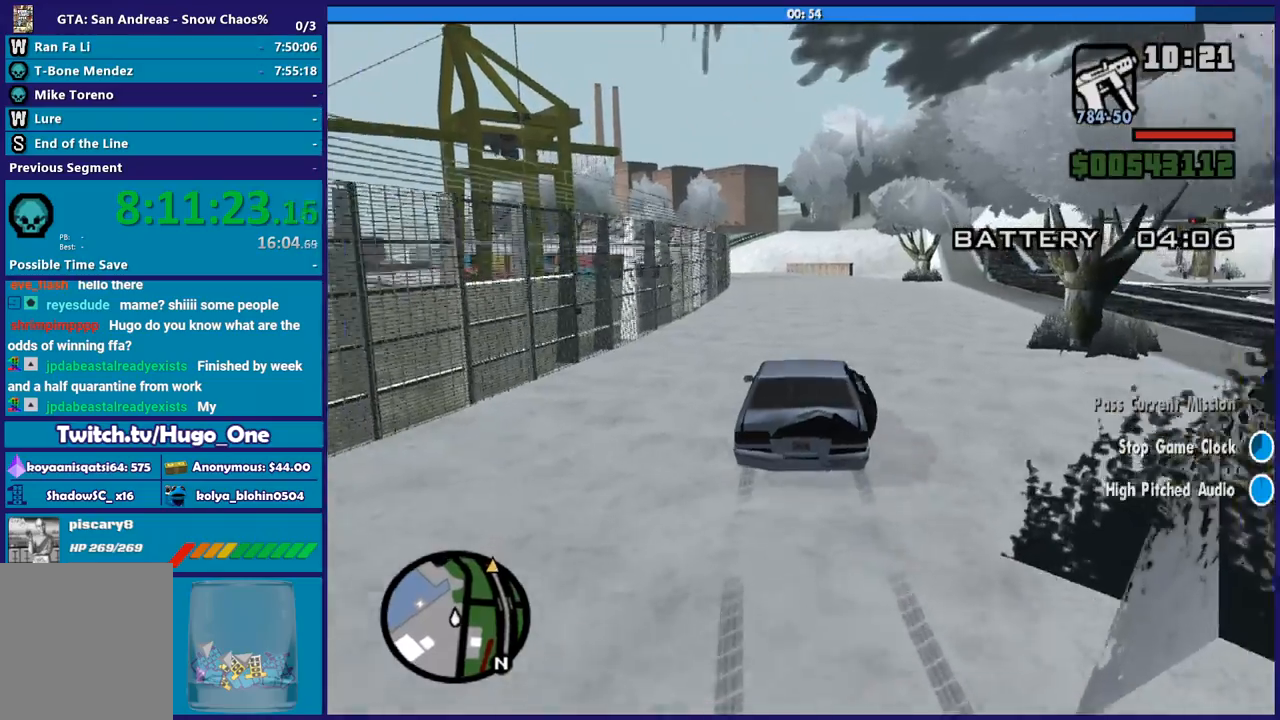
{"buttons": ["R2"], "left_stick": "center", "right_stick": "center", "button_events": []}
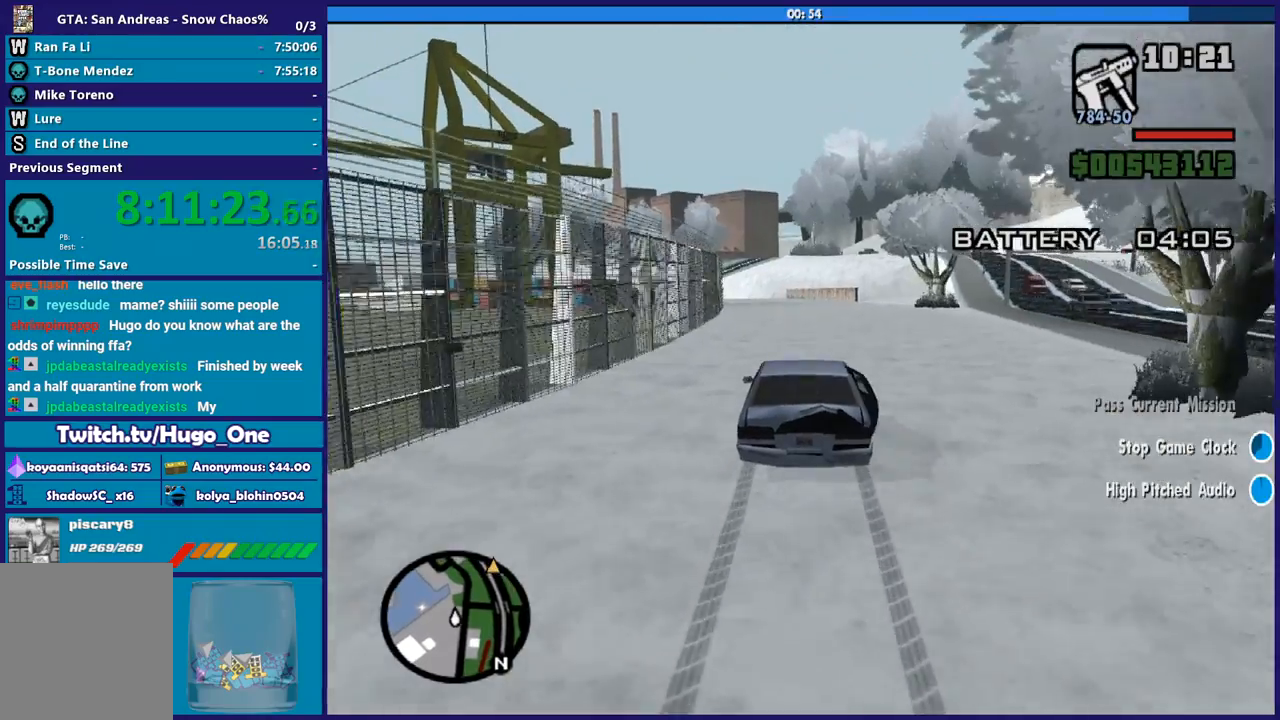
{"buttons": ["R2"], "left_stick": "up-left", "right_stick": "down-left", "button_events": []}
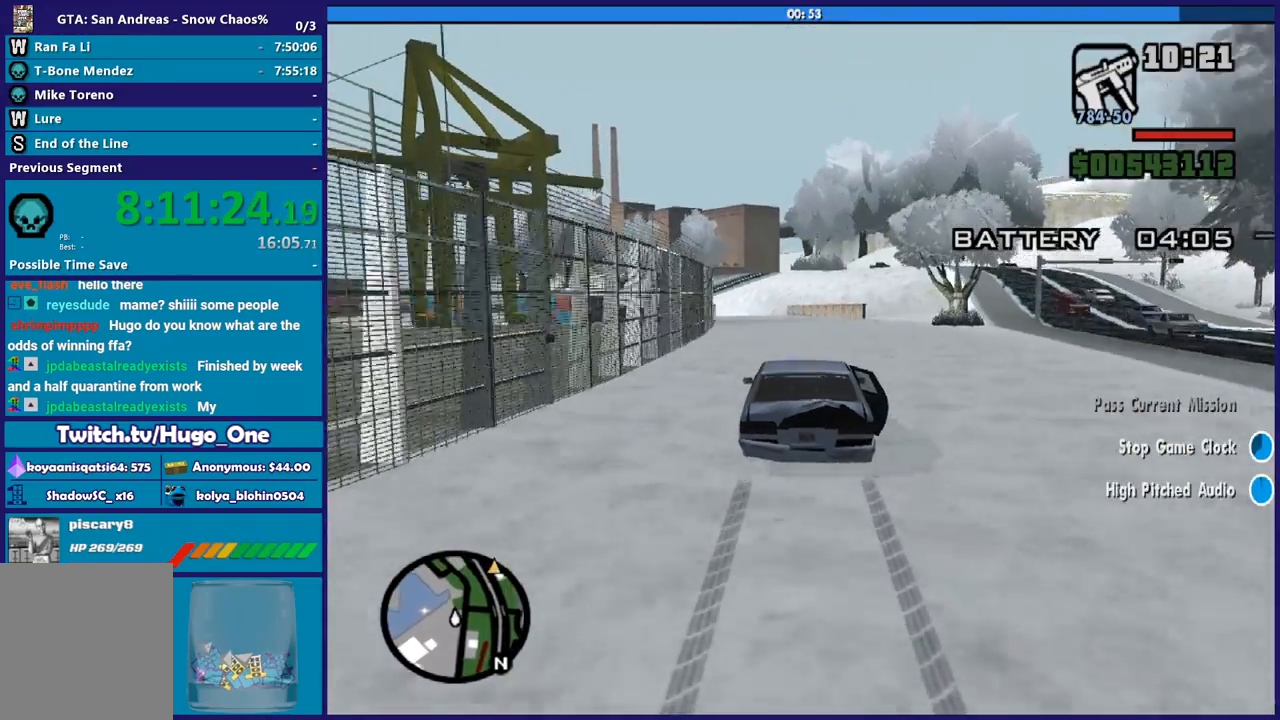
{"buttons": ["R2"], "left_stick": "center", "right_stick": "down-left", "button_events": []}
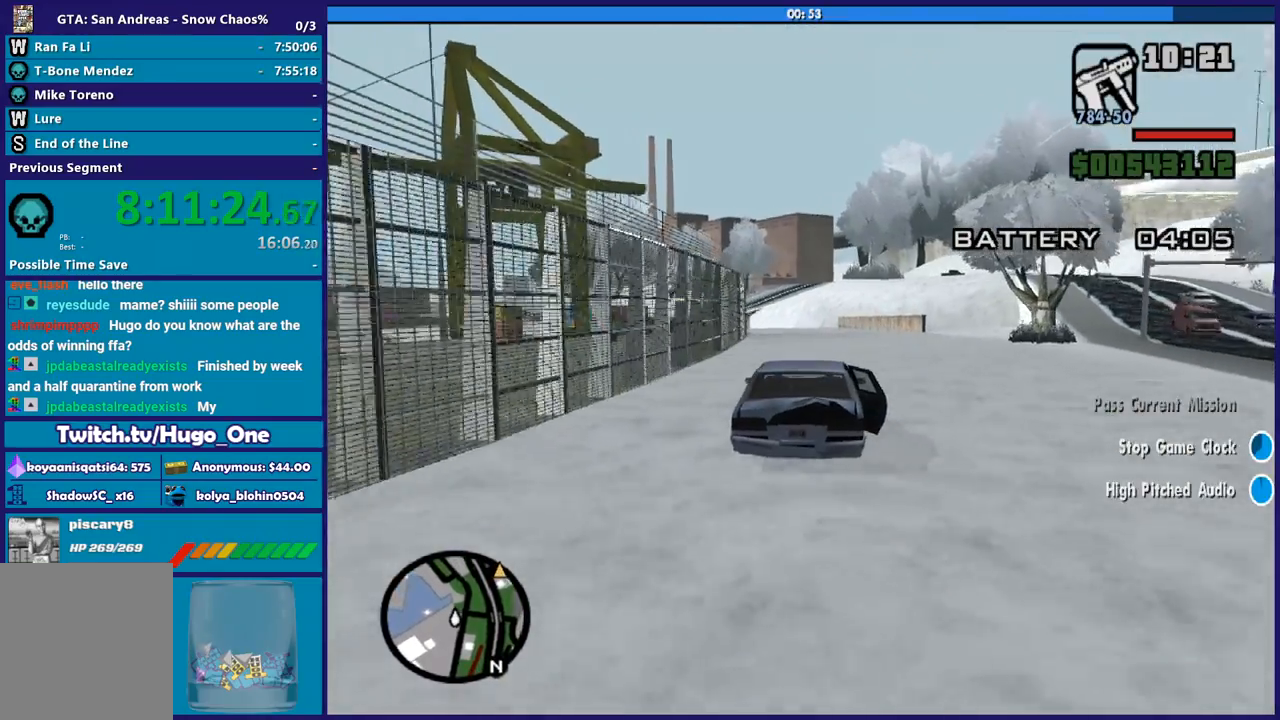
{"buttons": ["R2"], "left_stick": "up-left", "right_stick": "down-left", "button_events": []}
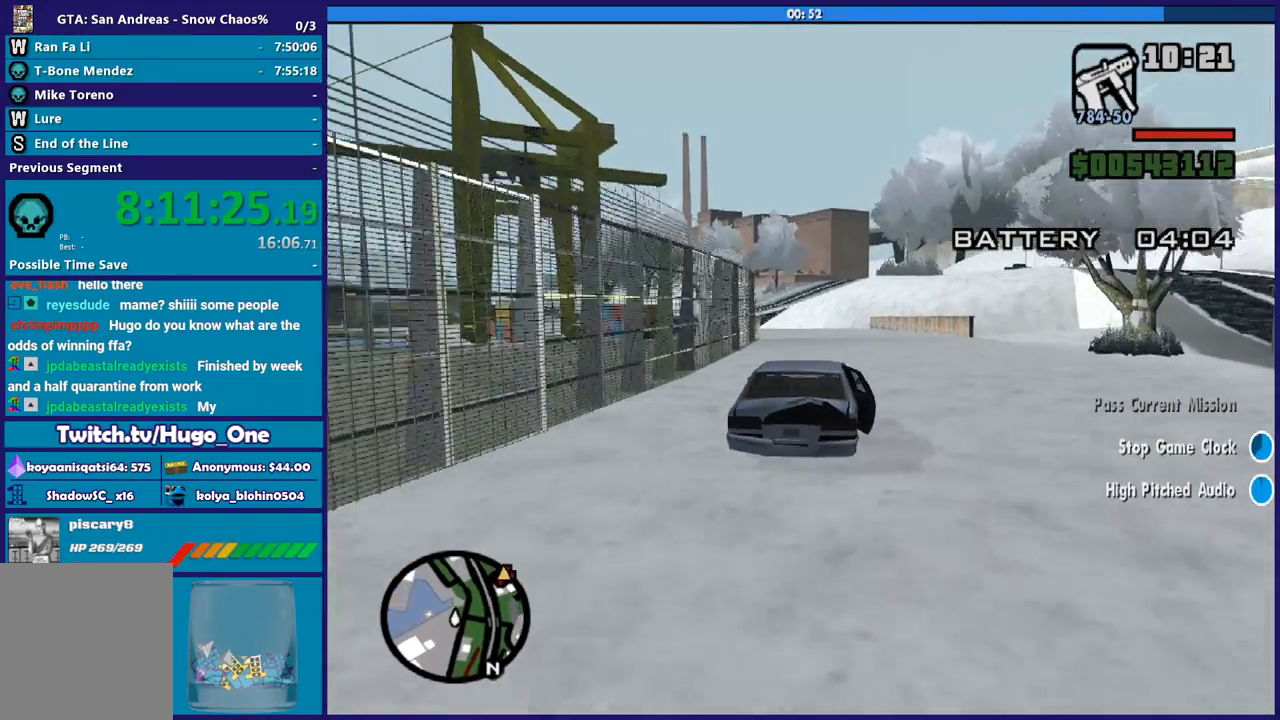
{"buttons": ["R2"], "left_stick": "center", "right_stick": "down-left", "button_events": []}
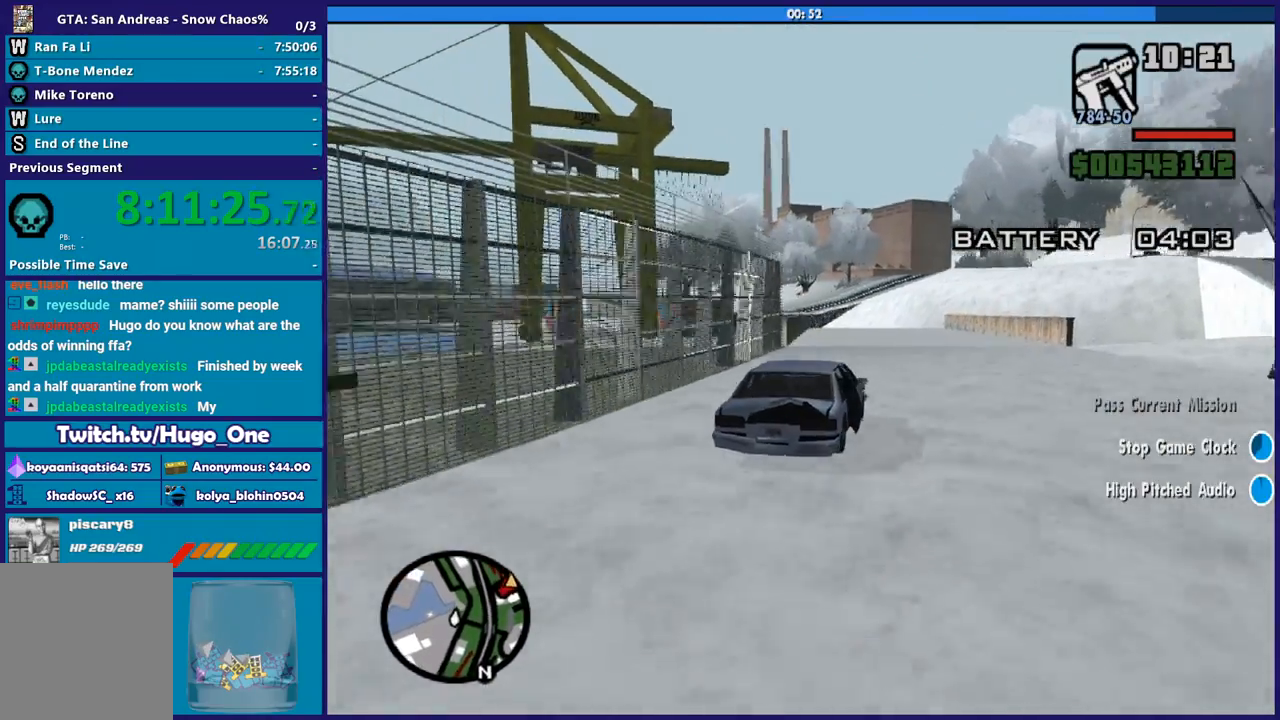
{"buttons": ["R2"], "left_stick": "center", "right_stick": "down-left", "button_events": []}
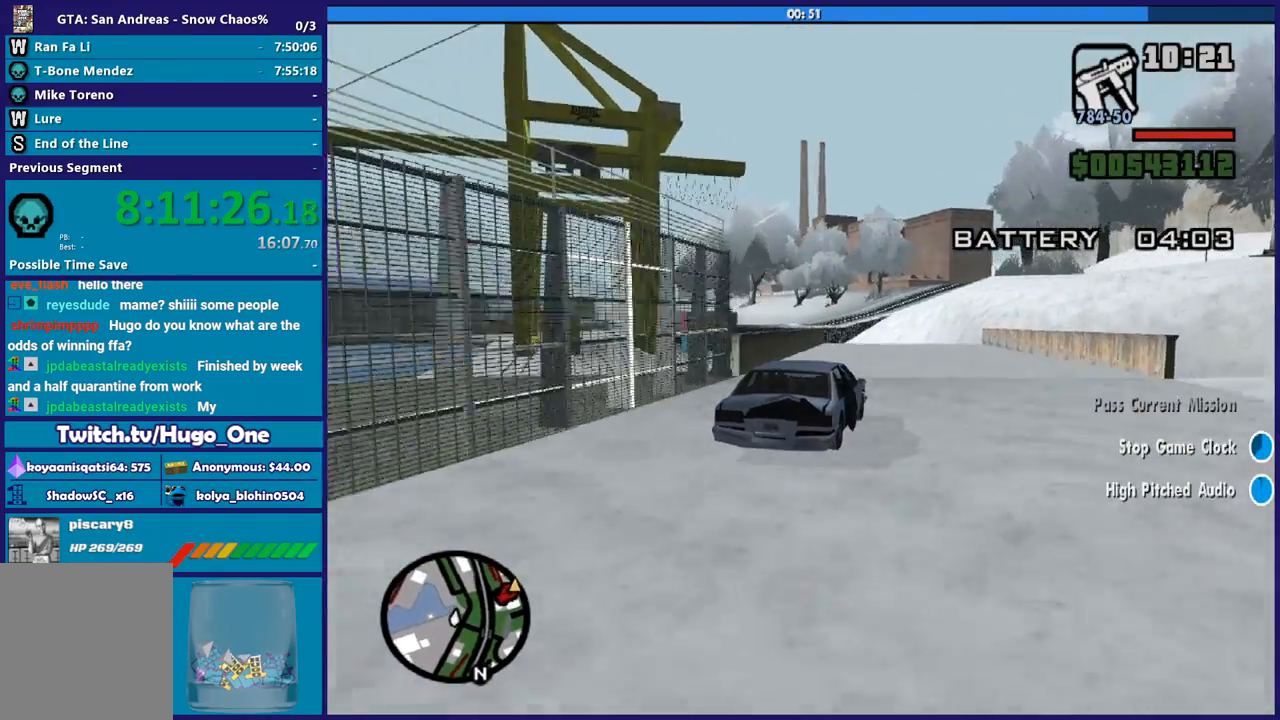
{"buttons": ["R2"], "left_stick": "left", "right_stick": "down-left", "button_events": []}
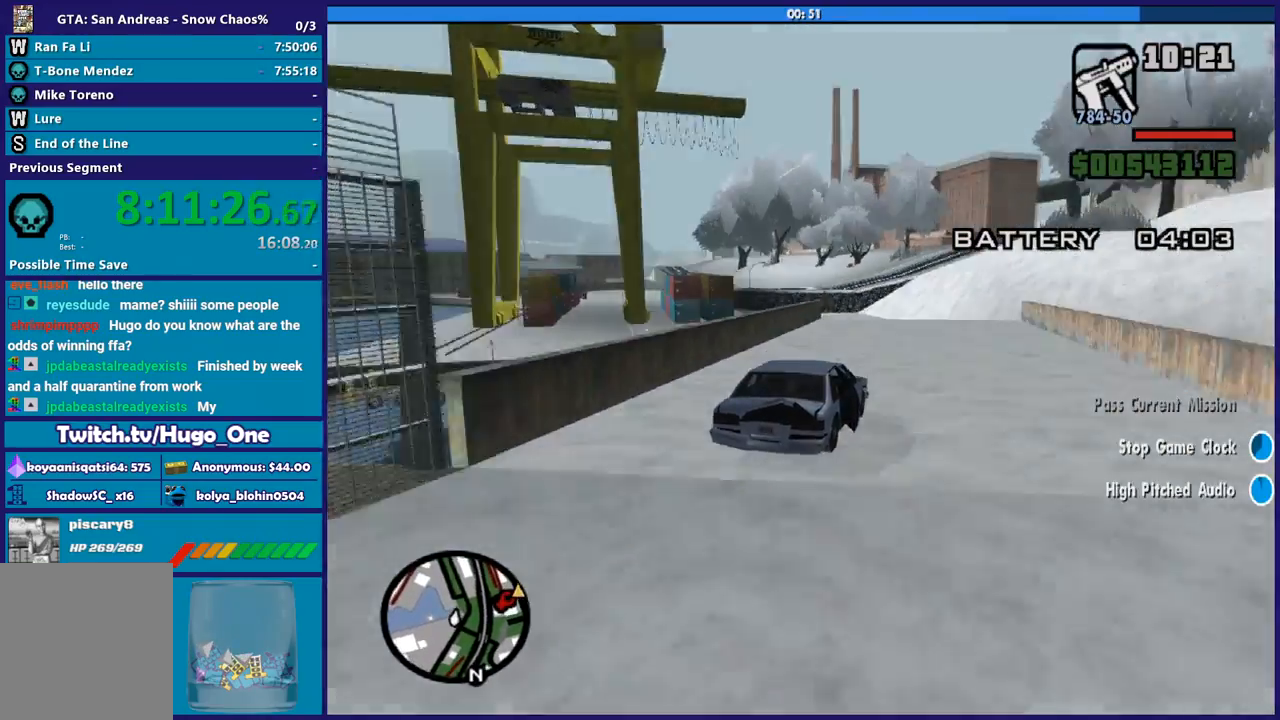
{"buttons": [], "left_stick": "left", "right_stick": "down-left", "button_events": [[201, "R2", "up"]]}
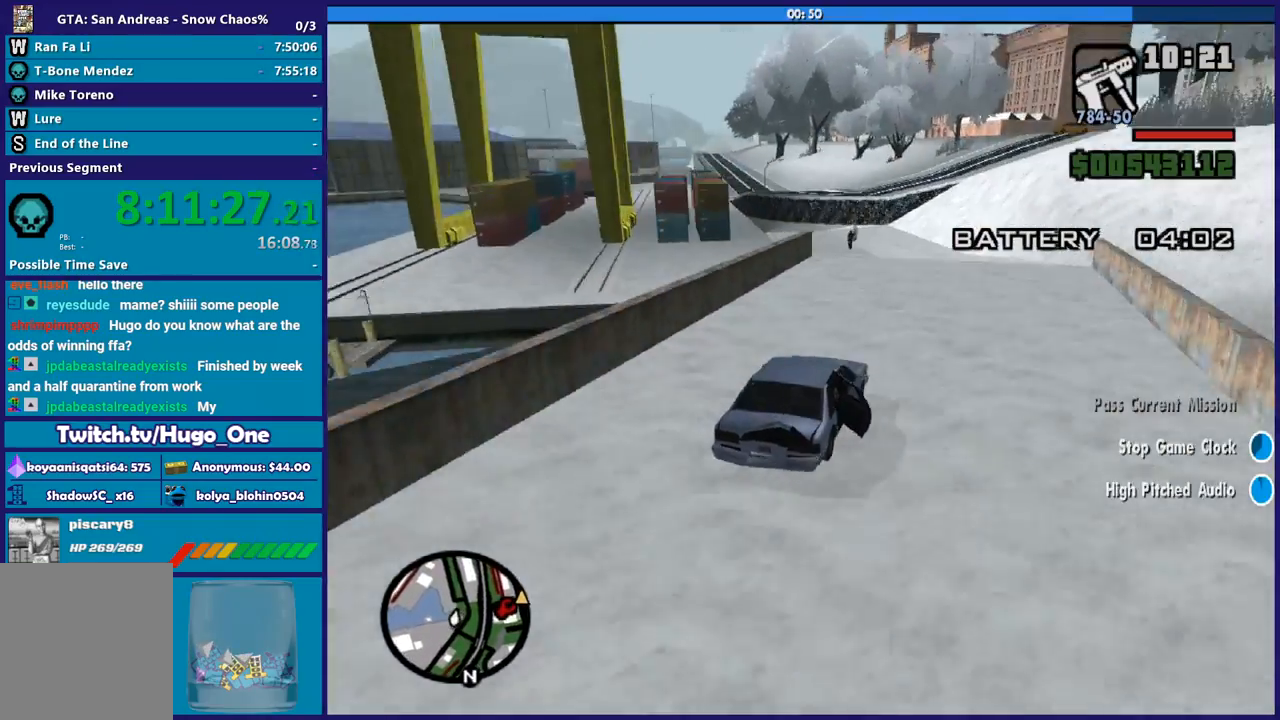
{"buttons": [], "left_stick": "left", "right_stick": "down-left", "button_events": []}
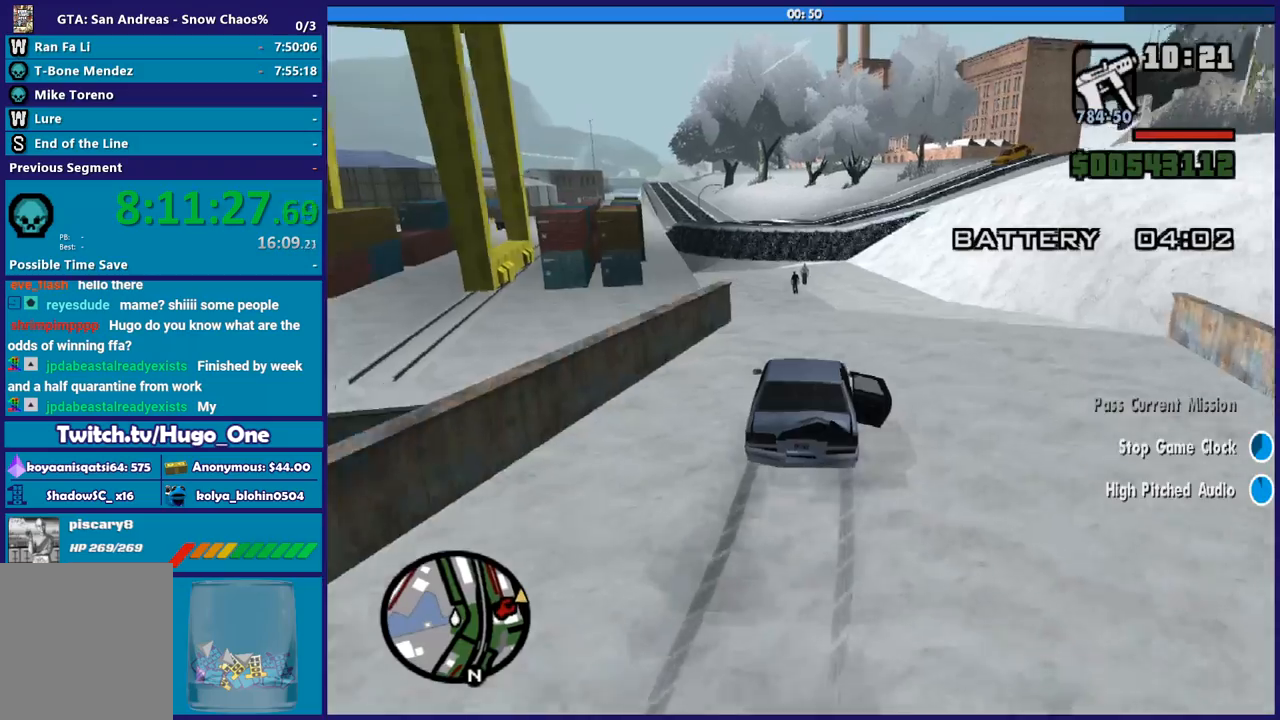
{"buttons": ["L3"], "left_stick": "down-left", "right_stick": "down-left", "button_events": []}
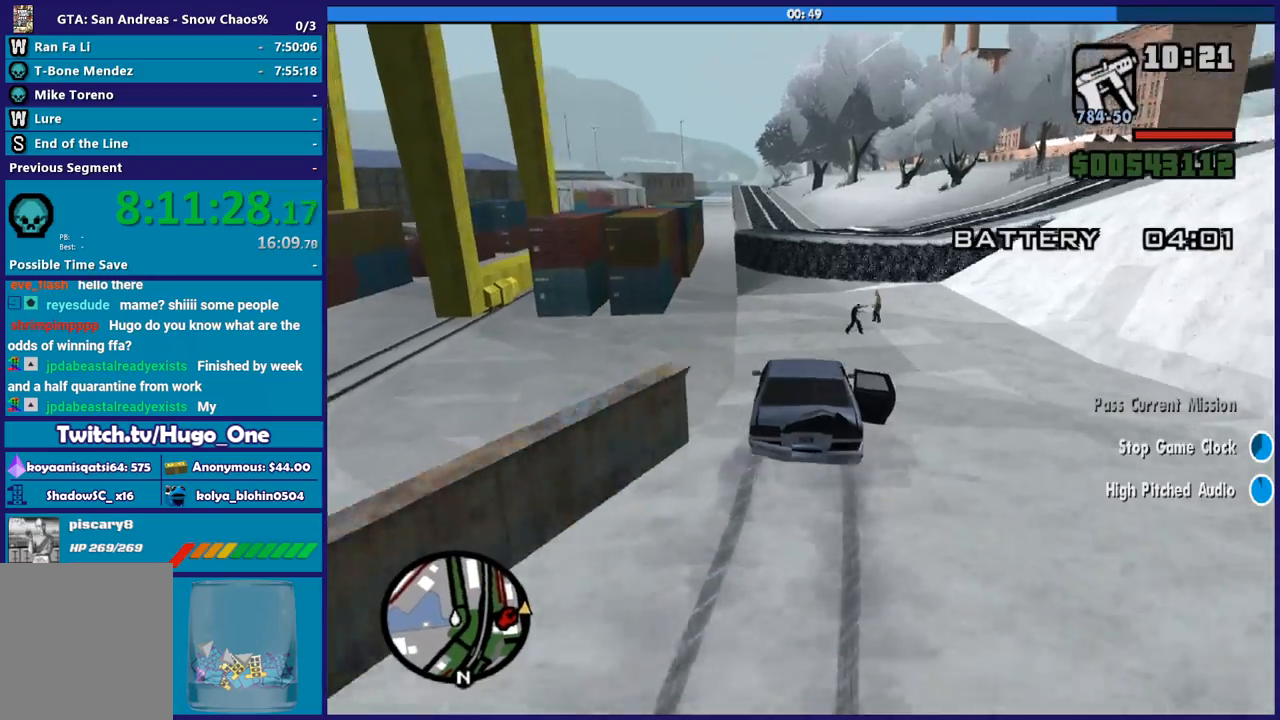
{"buttons": ["L3"], "left_stick": "down-left", "right_stick": "down-left", "button_events": []}
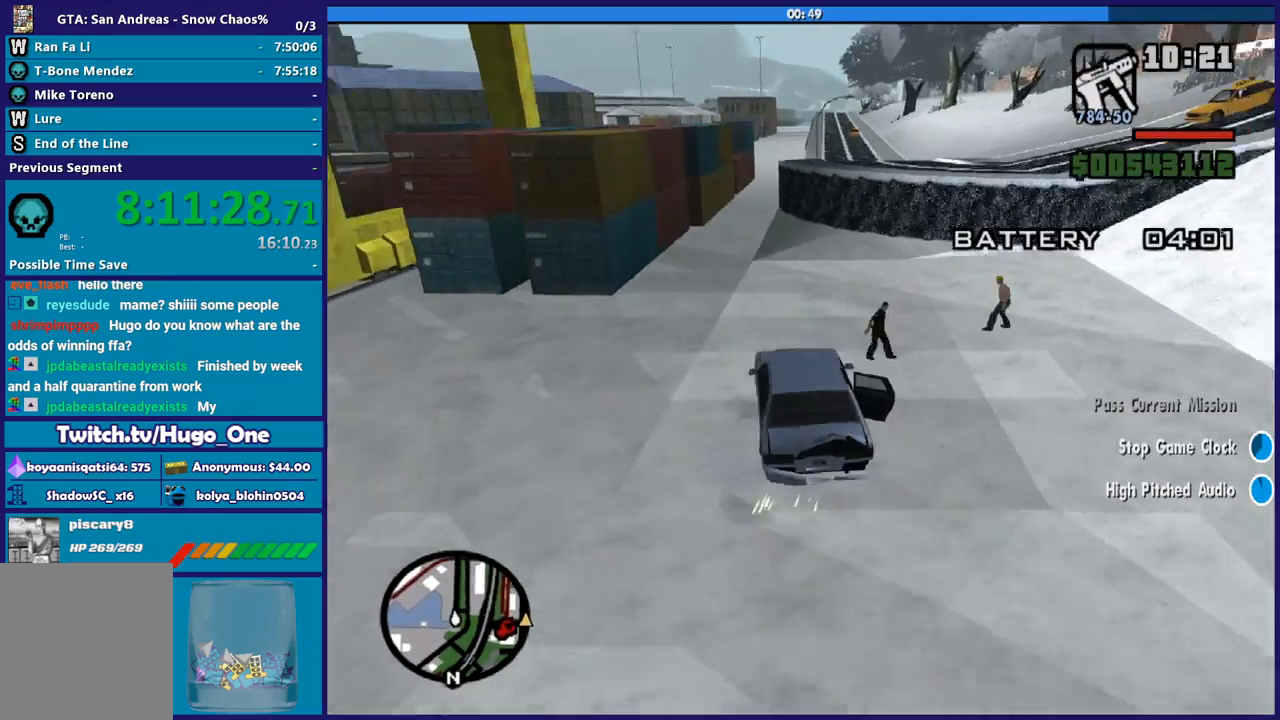
{"buttons": [], "left_stick": "right", "right_stick": "down-left", "button_events": []}
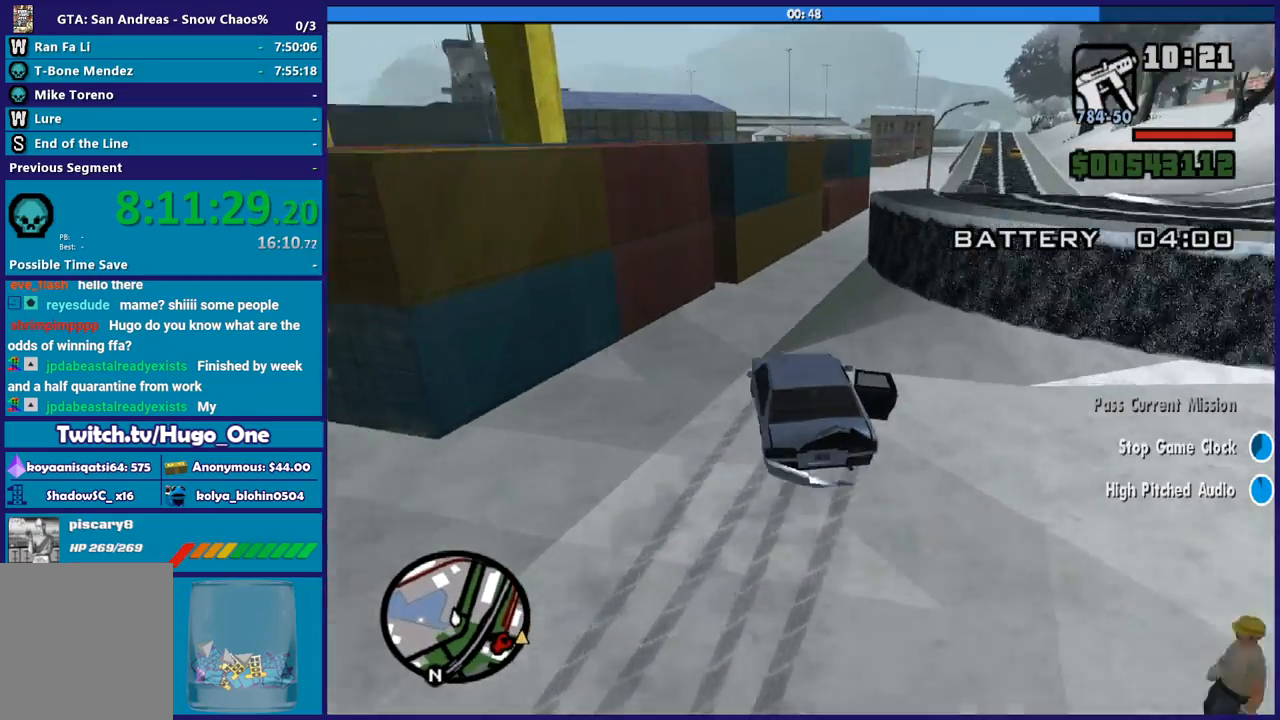
{"buttons": [], "left_stick": "right", "right_stick": "down", "button_events": []}
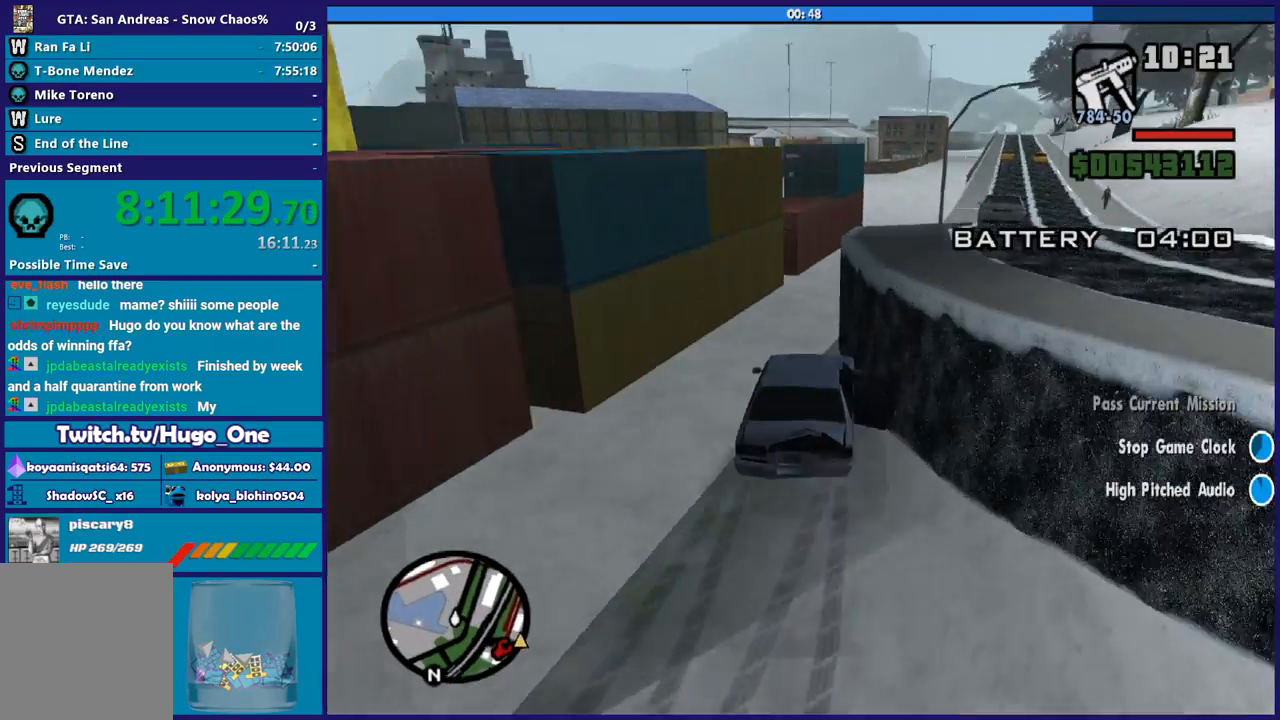
{"buttons": [], "left_stick": "right", "right_stick": "down", "button_events": []}
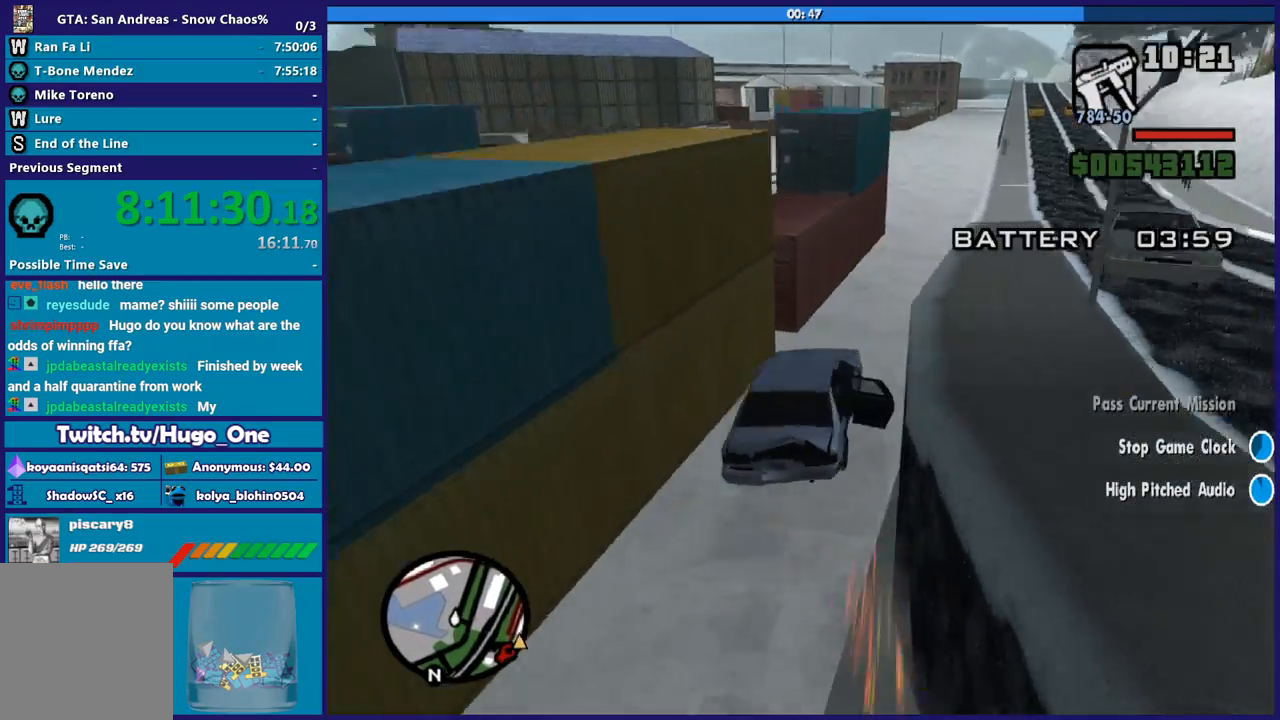
{"buttons": ["R2"], "left_stick": "left", "right_stick": "up-right", "button_events": [[334, "R2", "down"]]}
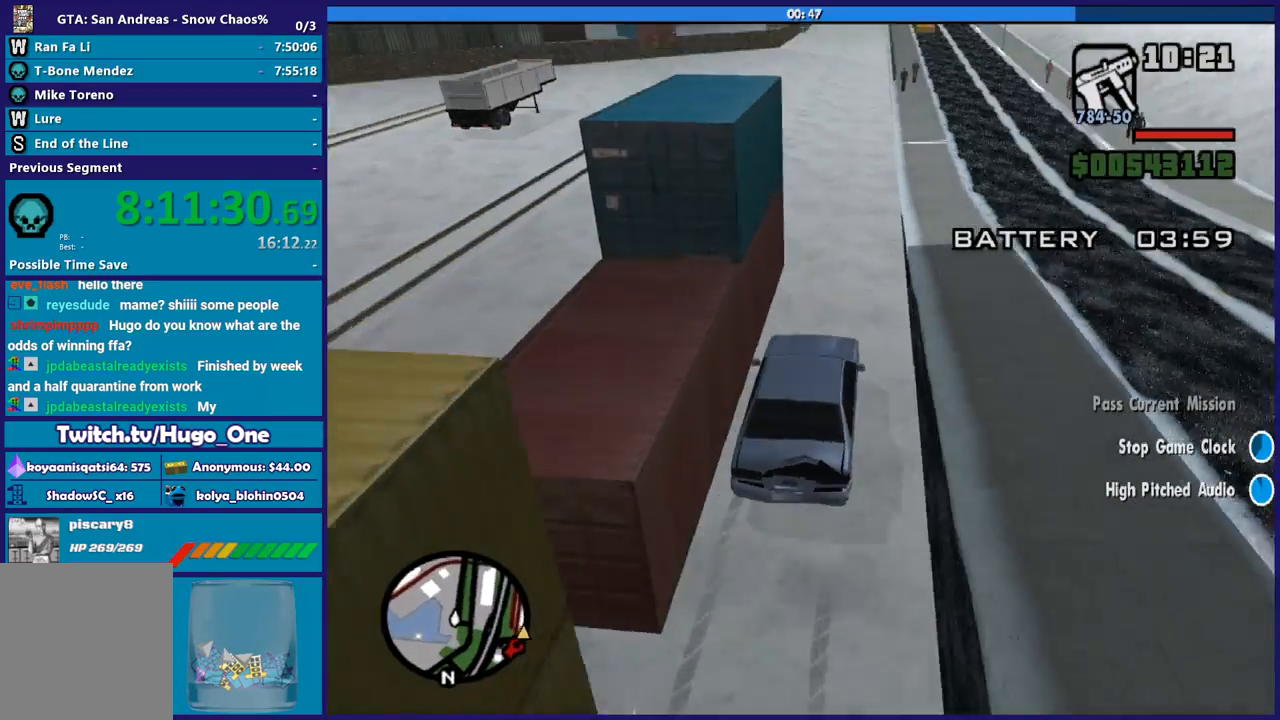
{"buttons": [], "left_stick": "right", "right_stick": "down", "button_events": [[334, "R2", "up"]]}
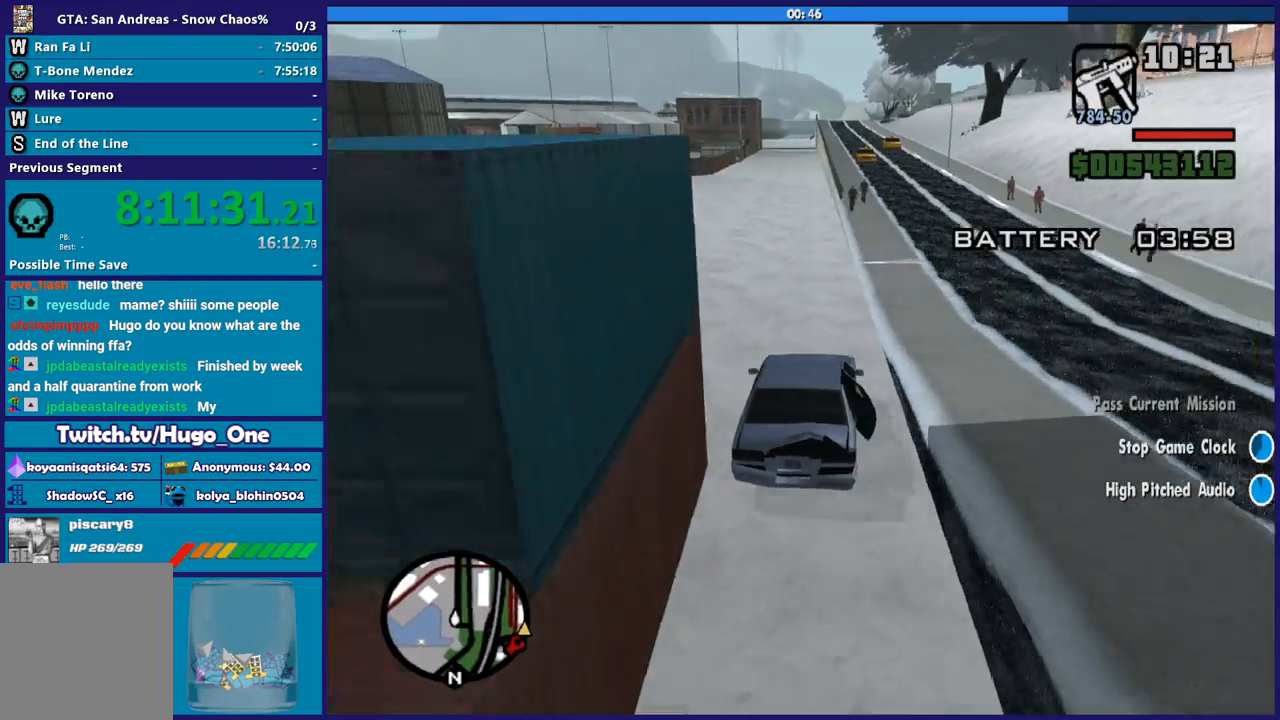
{"buttons": [], "left_stick": "right", "right_stick": "right", "button_events": [[100, "R2", "down"], [334, "R2", "up"]]}
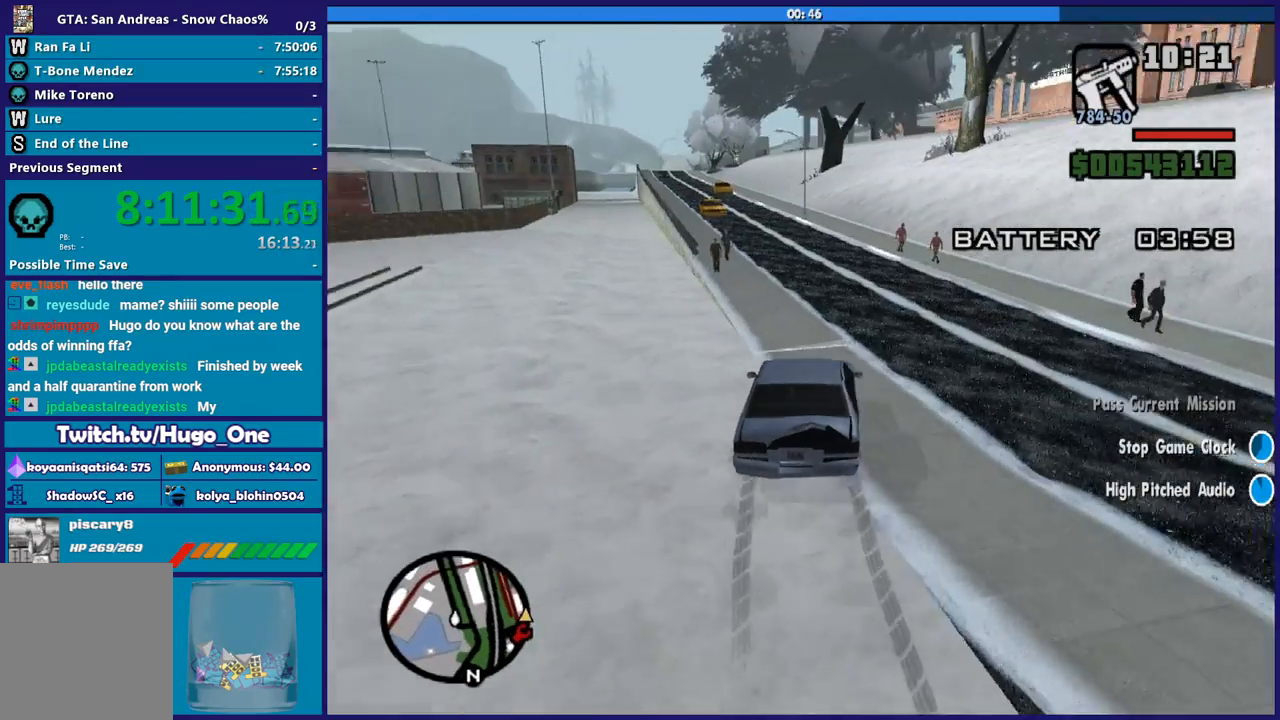
{"buttons": ["R2"], "left_stick": "left", "right_stick": "center", "button_events": [[67, "R2", "down"]]}
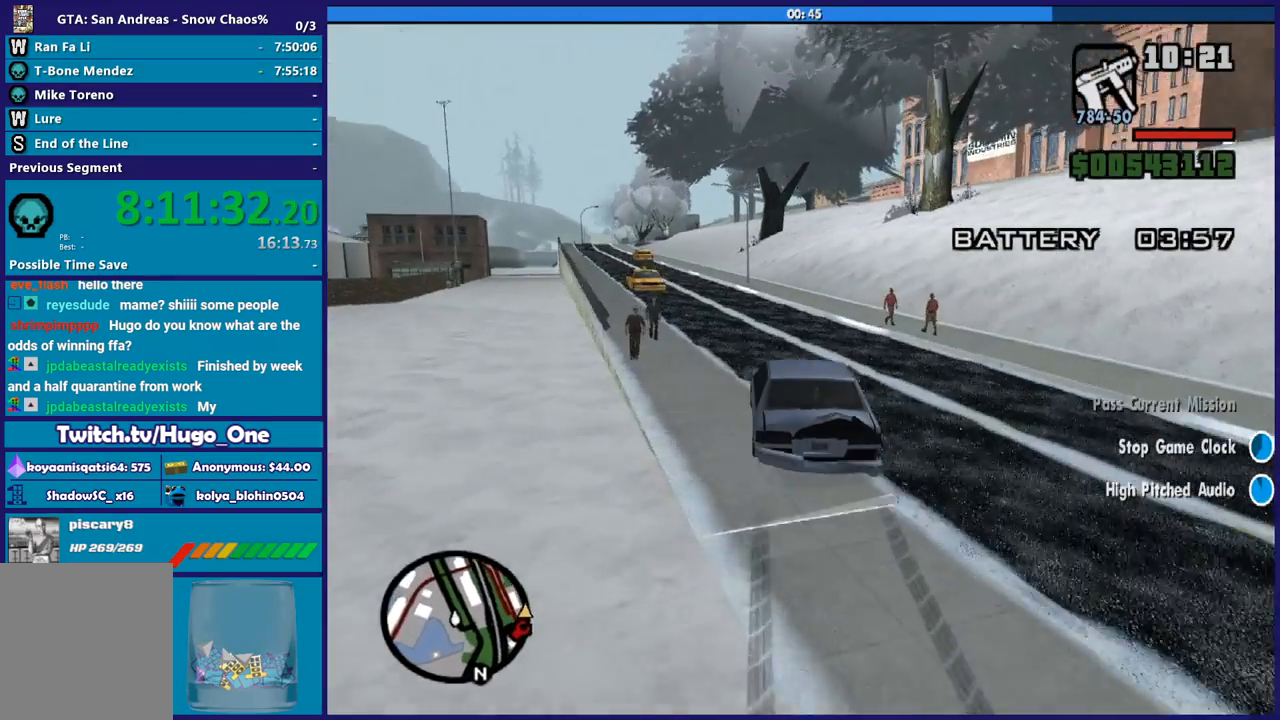
{"buttons": ["R2"], "left_stick": "left", "right_stick": "down-left", "button_events": []}